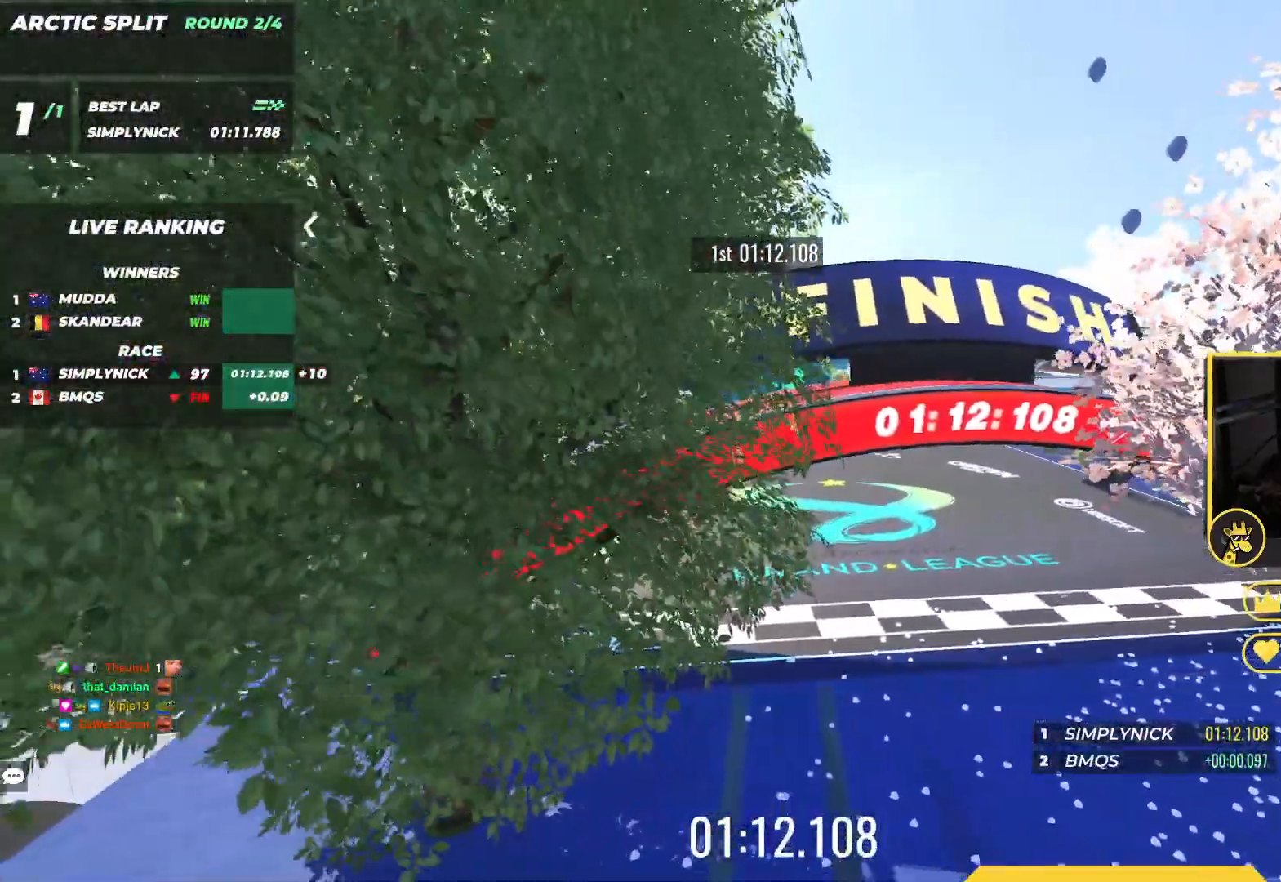
Gameplay with keyboard; each line is a JSON object with the keys held at the frame after it. "events" lists presses ("down") and releases ("up") of "down", "left", "right" and "up" between this image and that frame as [ms after this image, input, new state], when the widget could be followed in between. No other keys are recorded. Mouse input is not recorded.
{"keys": [], "events": []}
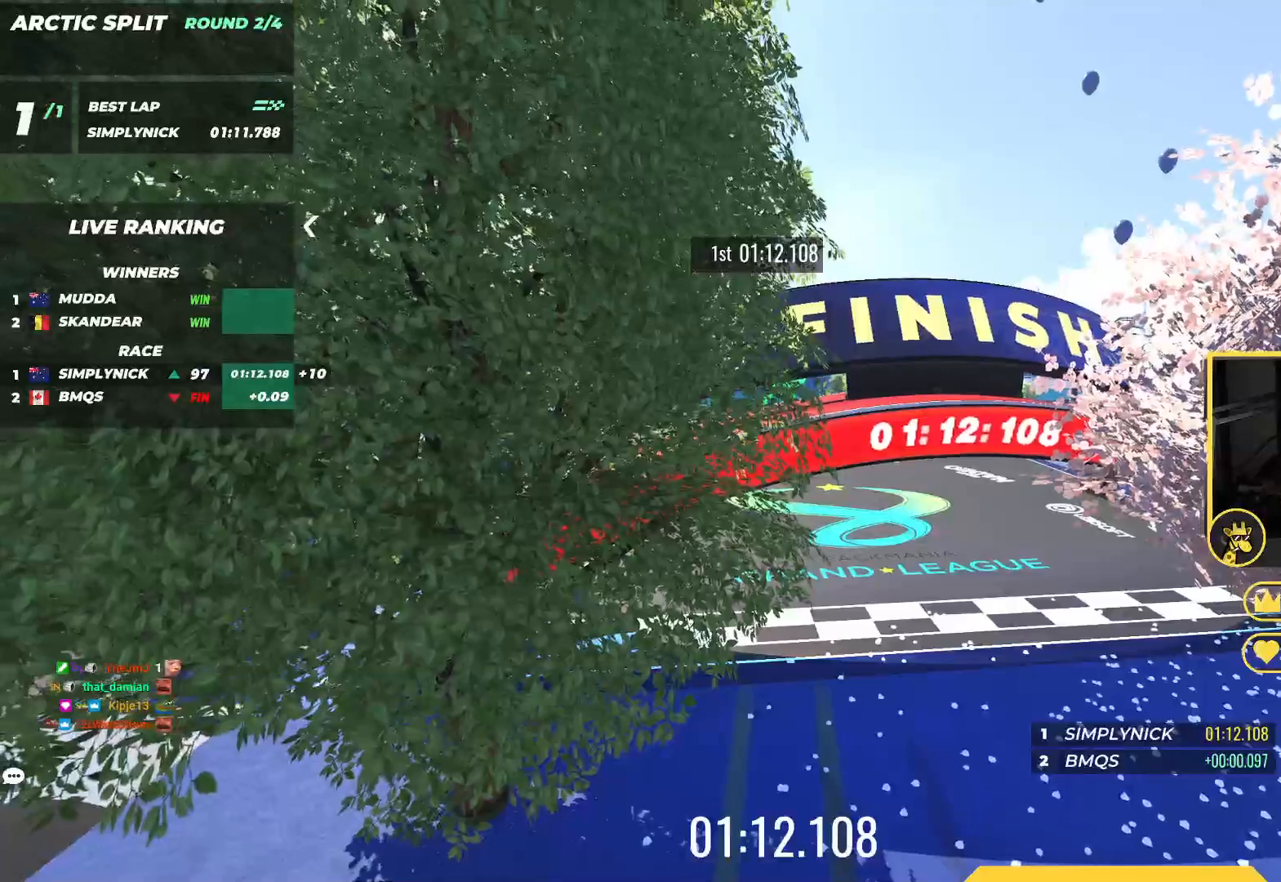
{"keys": [], "events": []}
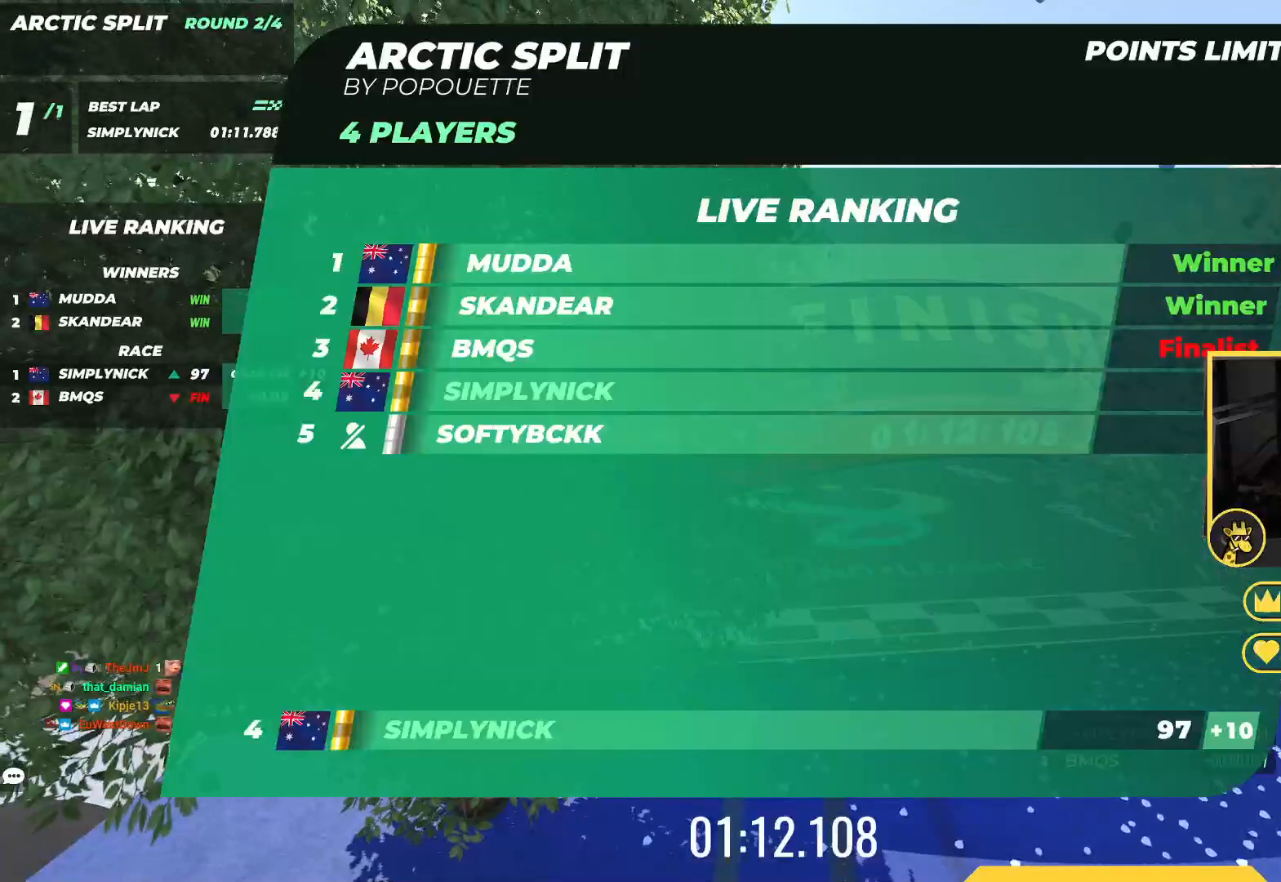
{"keys": [], "events": []}
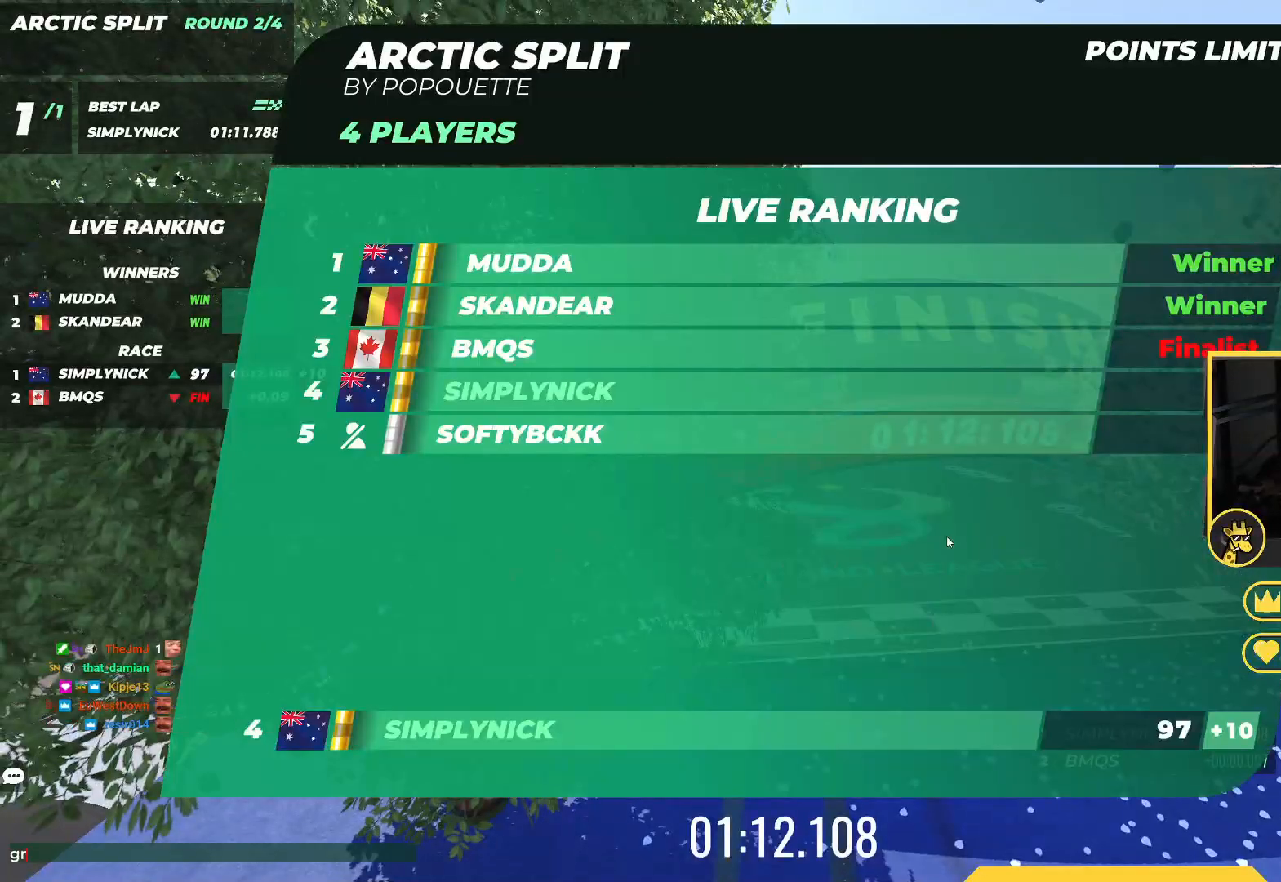
{"keys": [], "events": []}
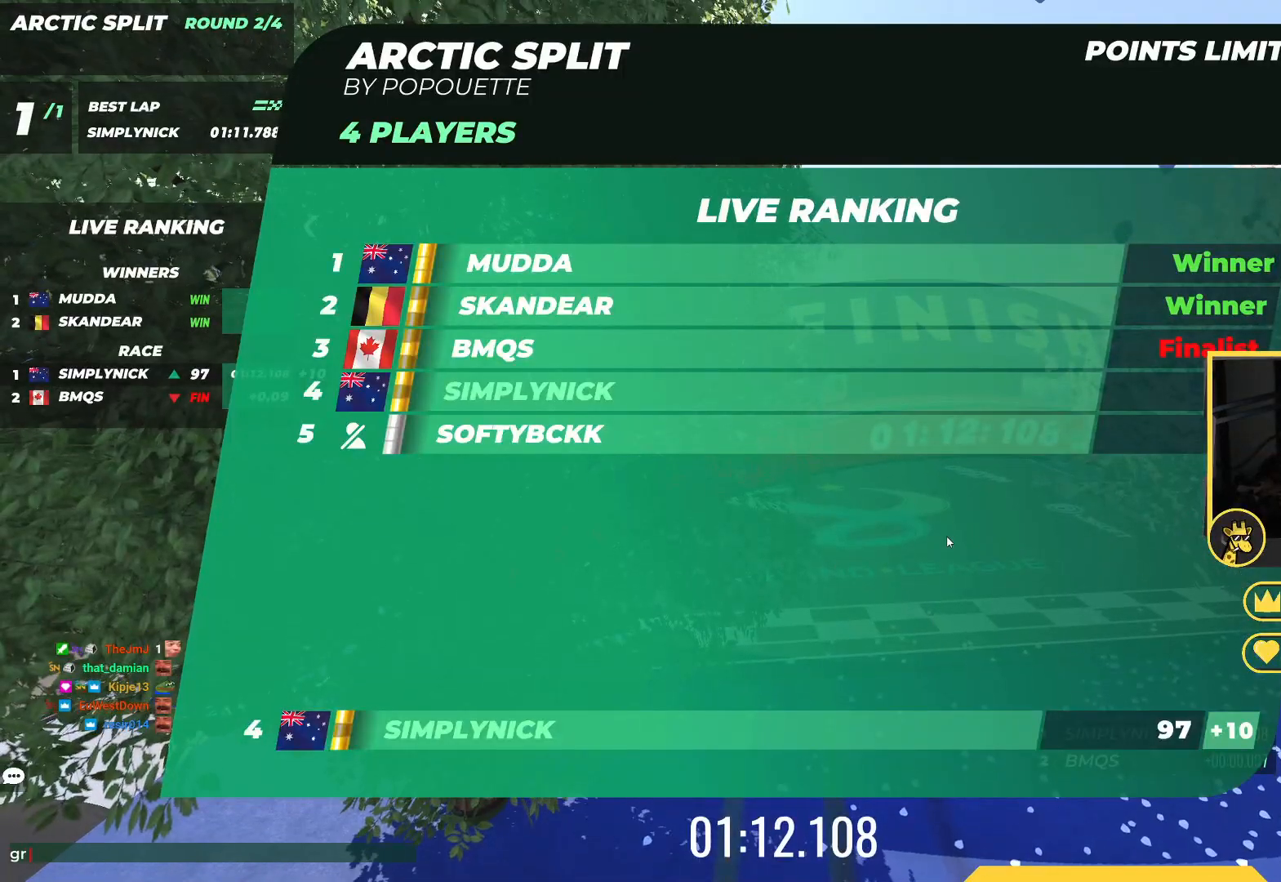
{"keys": [], "events": []}
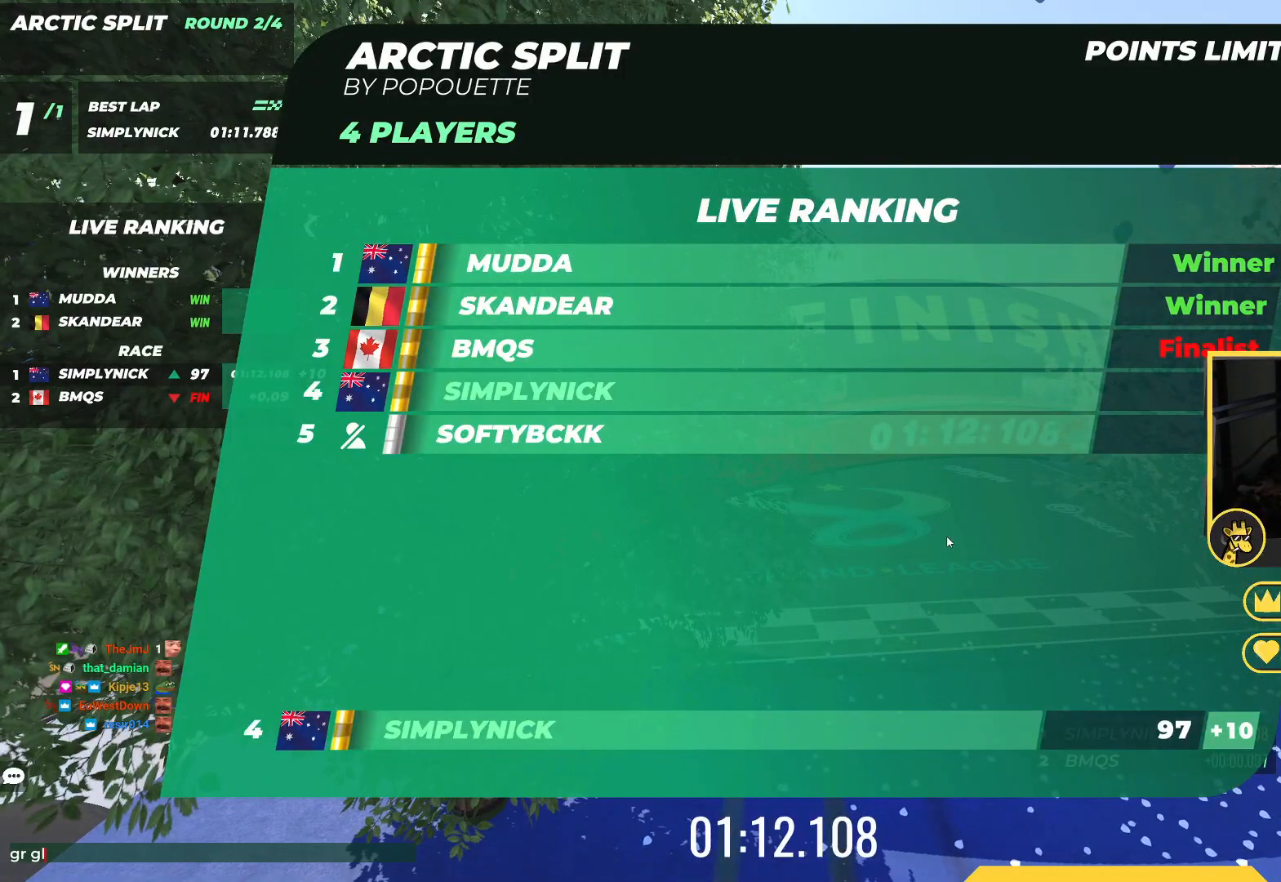
{"keys": [], "events": []}
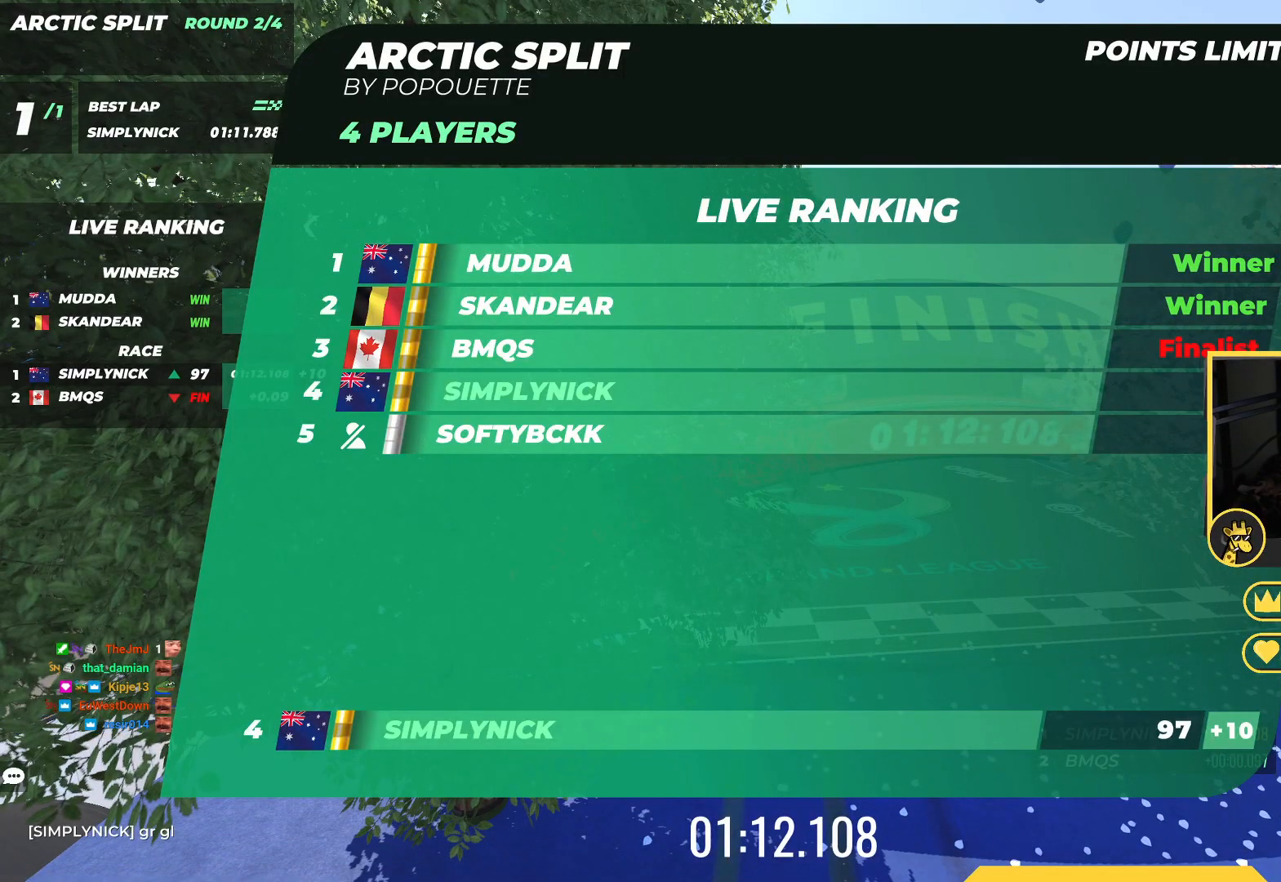
{"keys": [], "events": []}
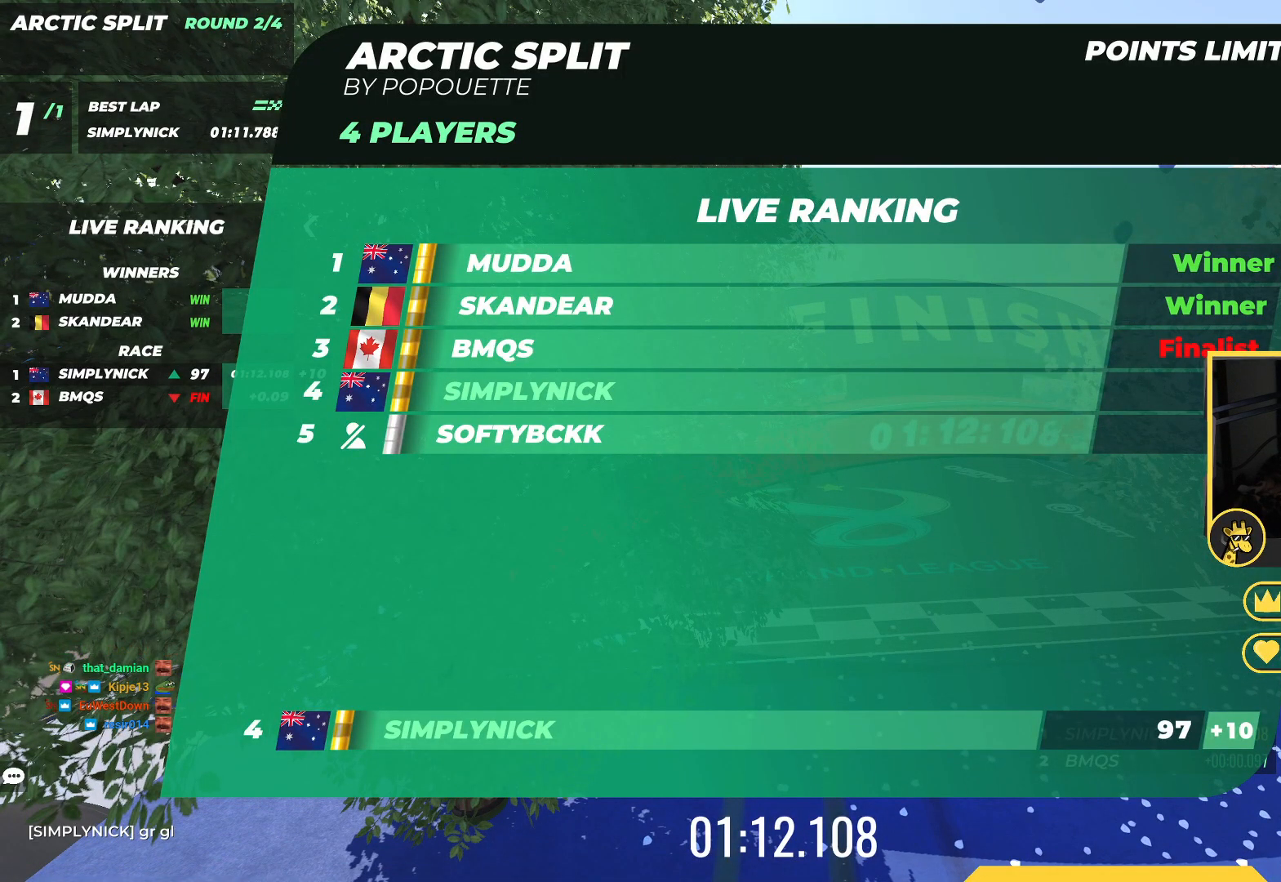
{"keys": ["up"], "events": [[100, "up", "down"]]}
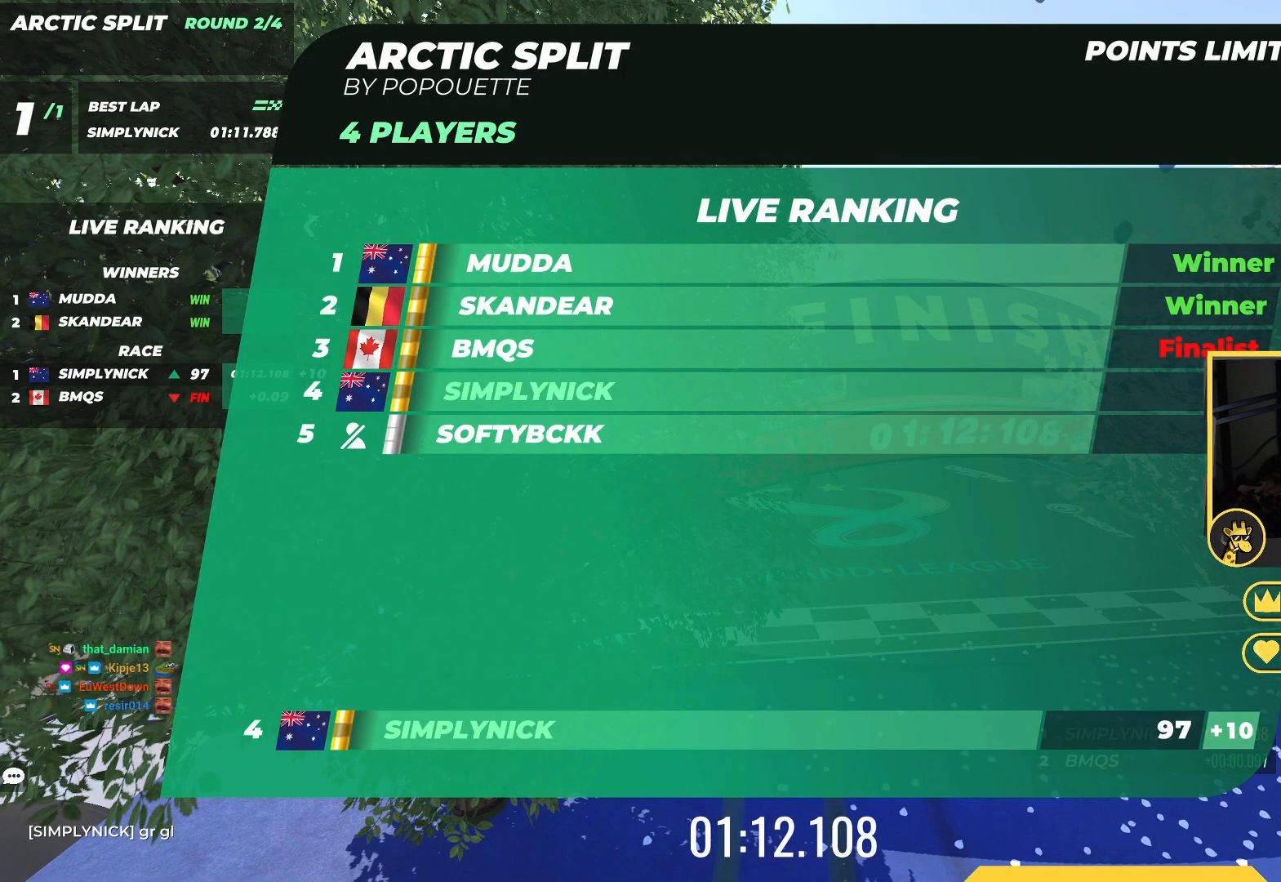
{"keys": ["up"], "events": []}
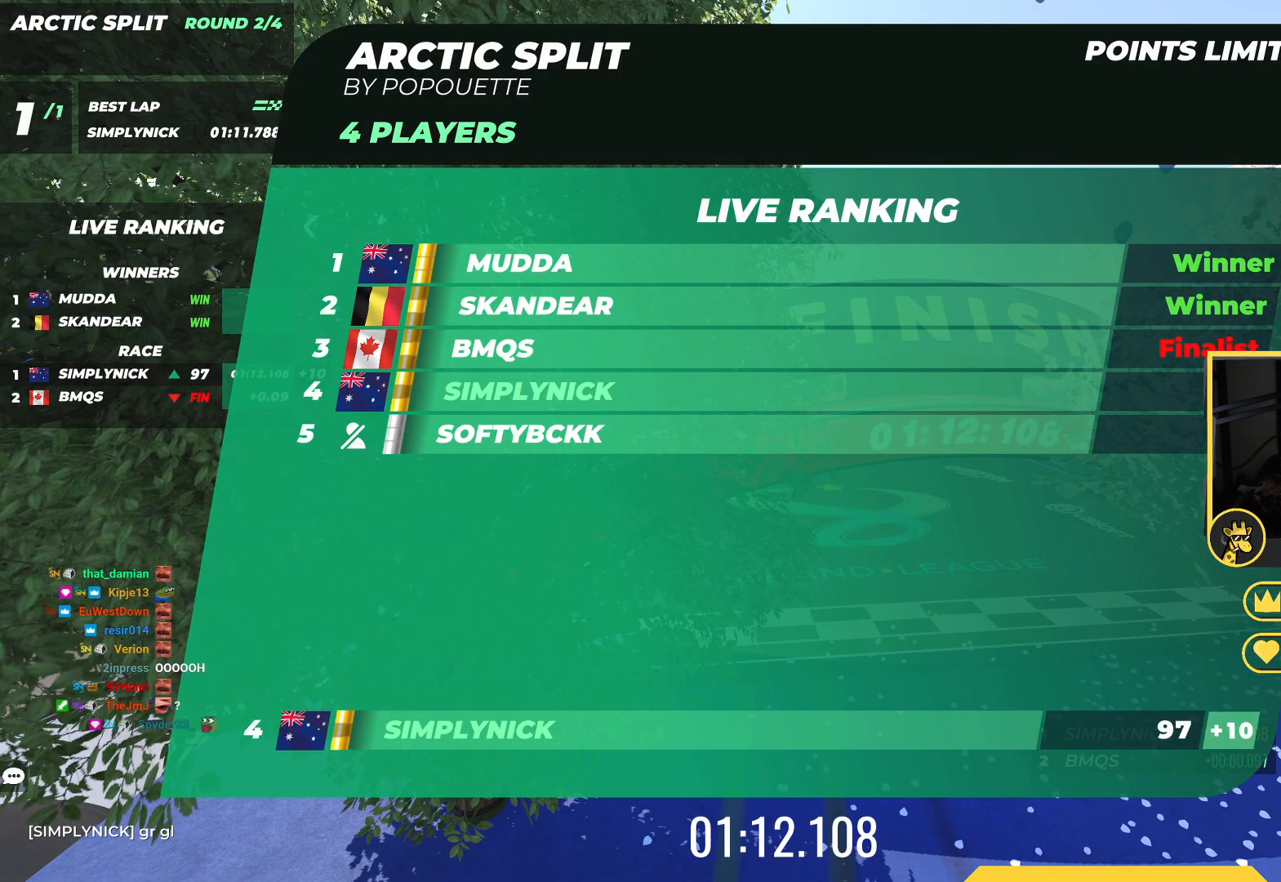
{"keys": ["up"], "events": []}
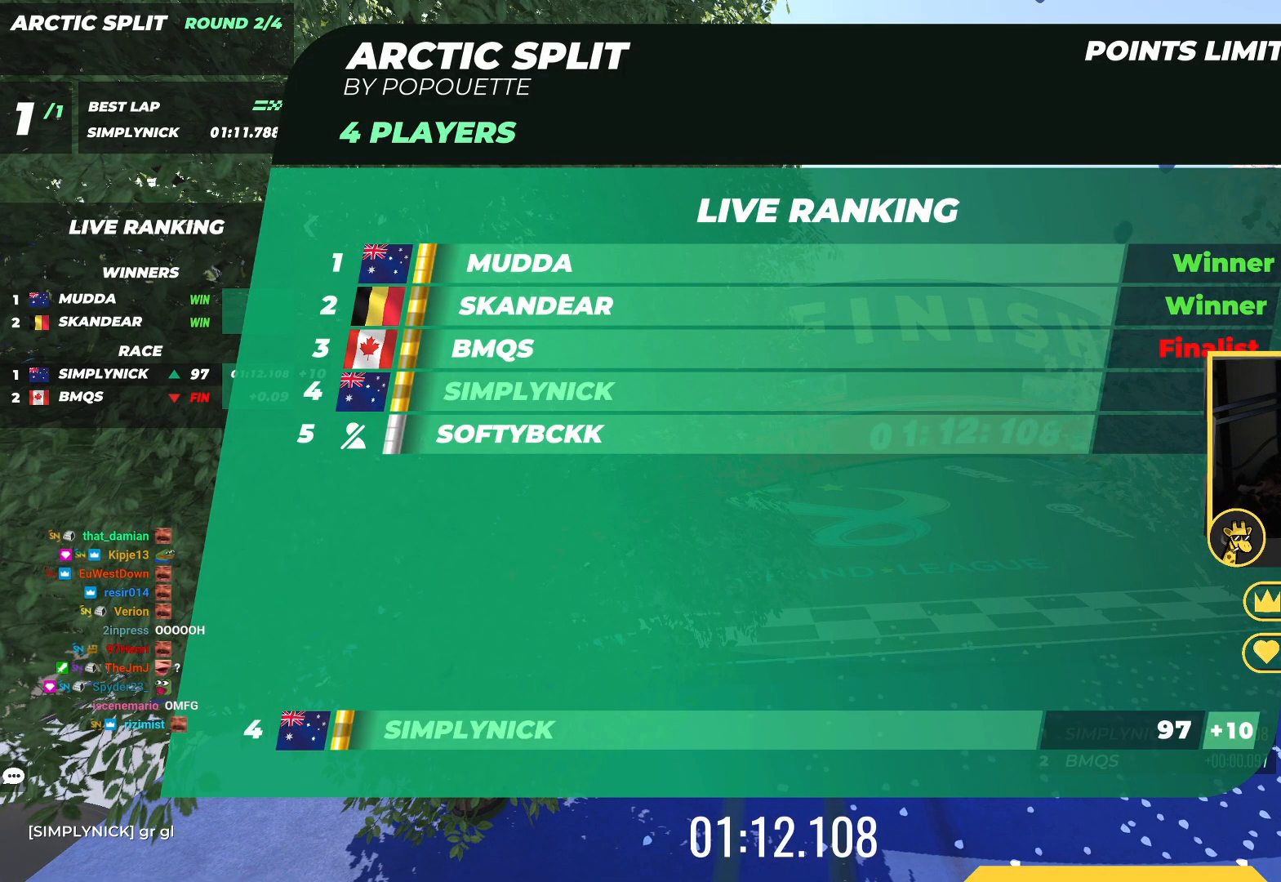
{"keys": ["up"], "events": []}
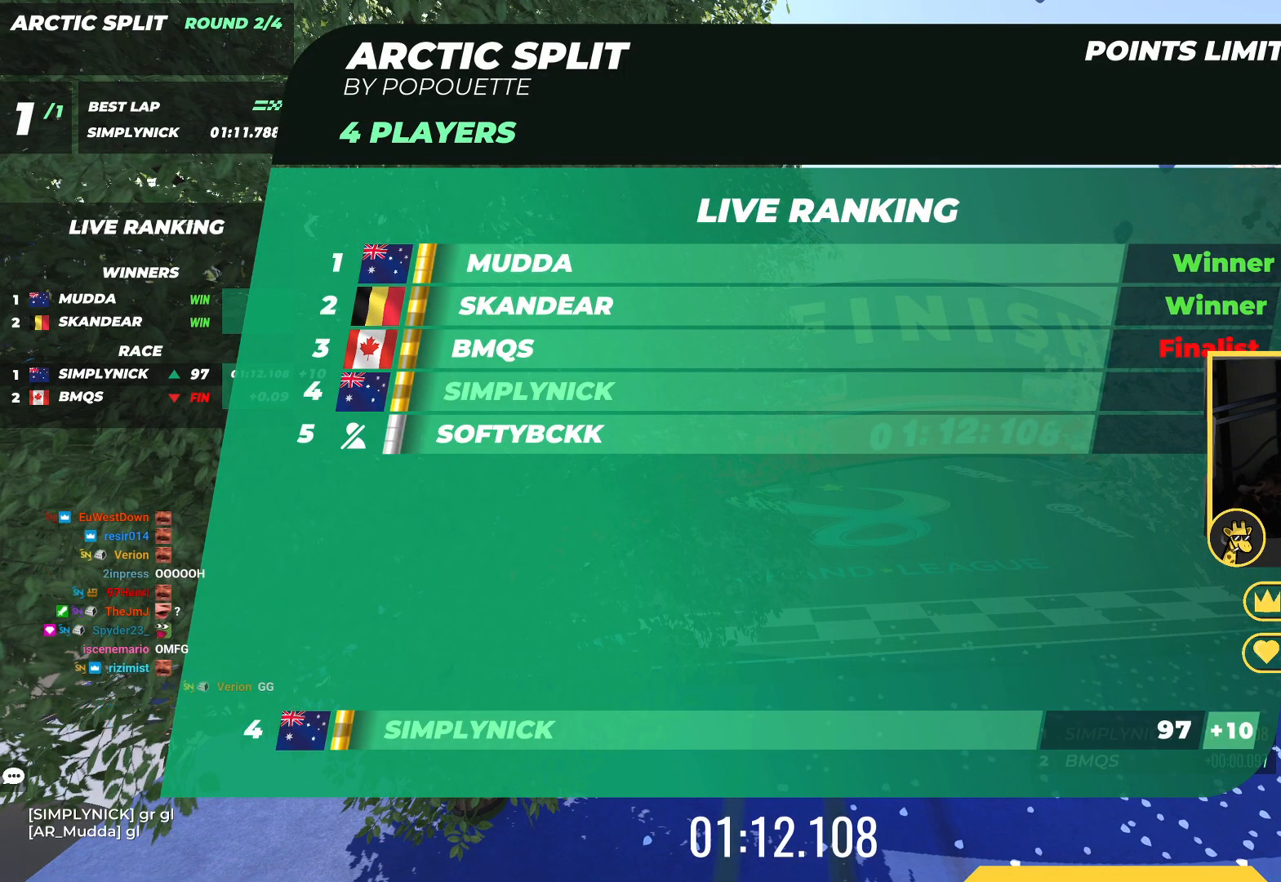
{"keys": ["up"], "events": []}
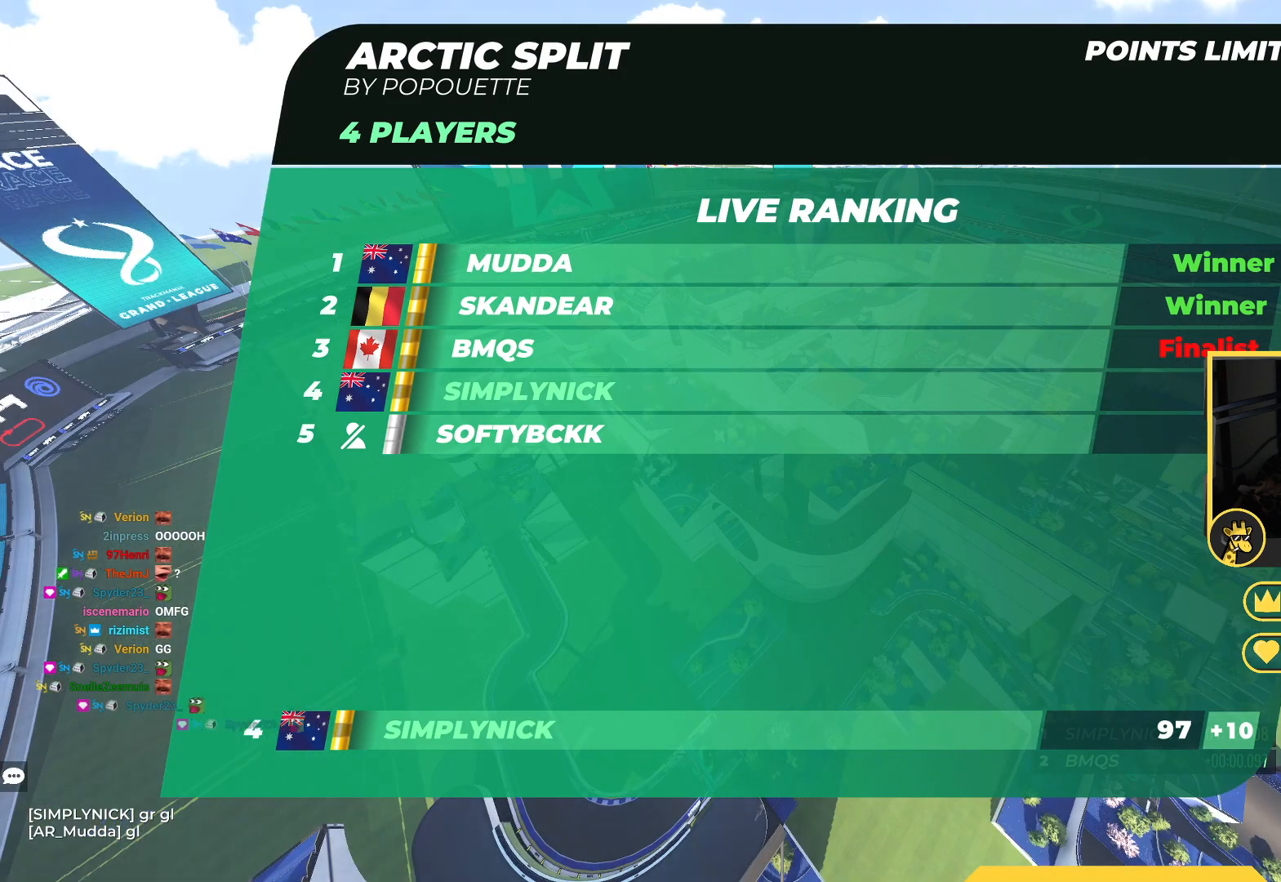
{"keys": ["up"], "events": []}
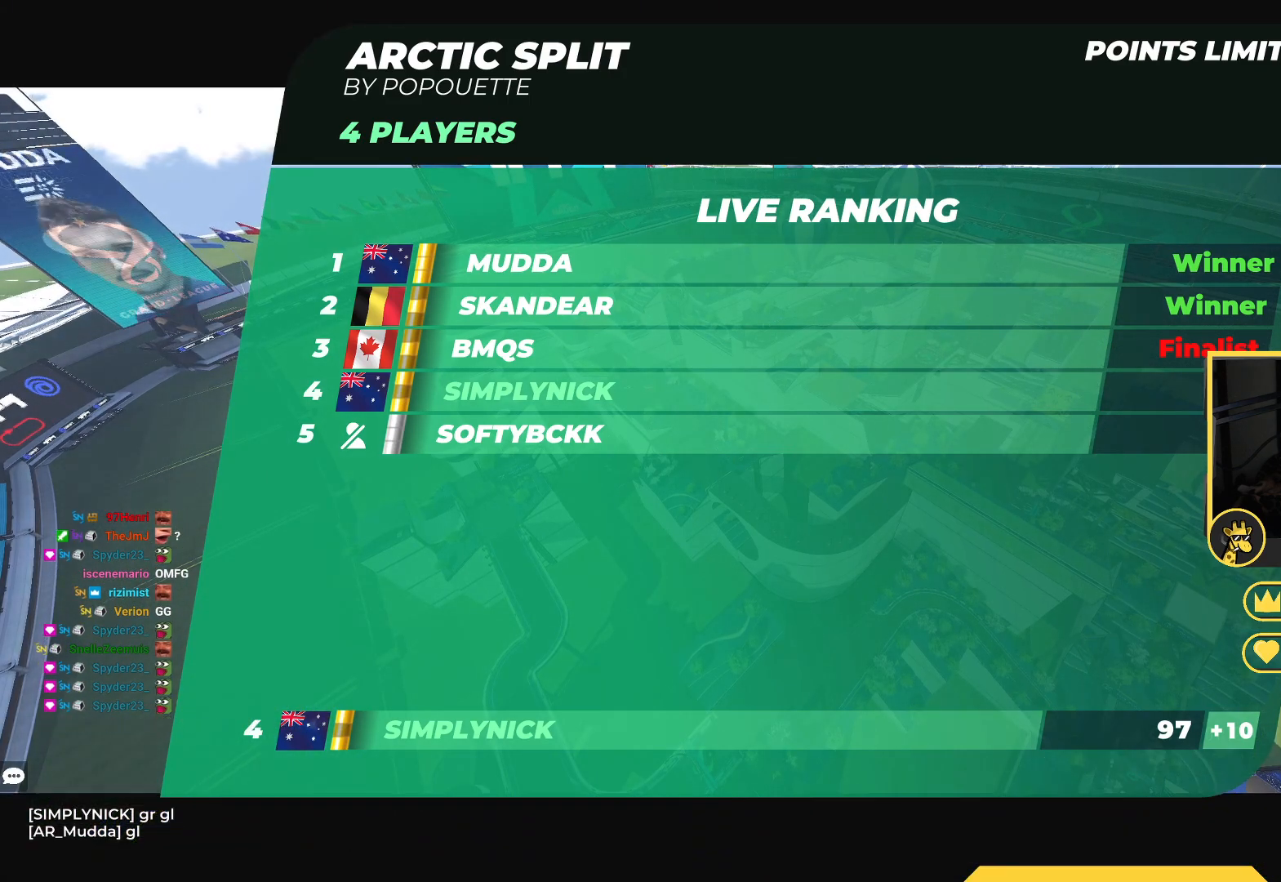
{"keys": ["up"], "events": []}
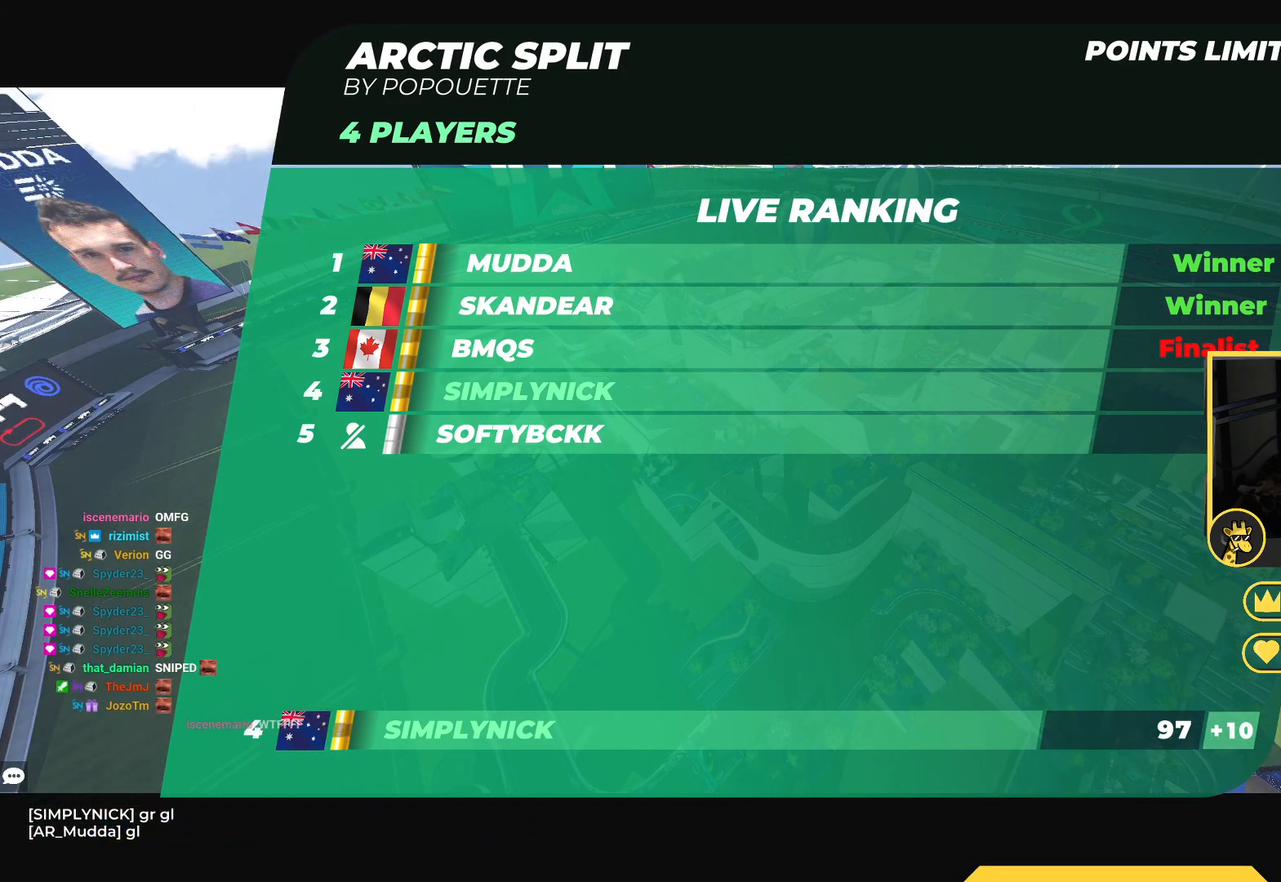
{"keys": ["up"], "events": []}
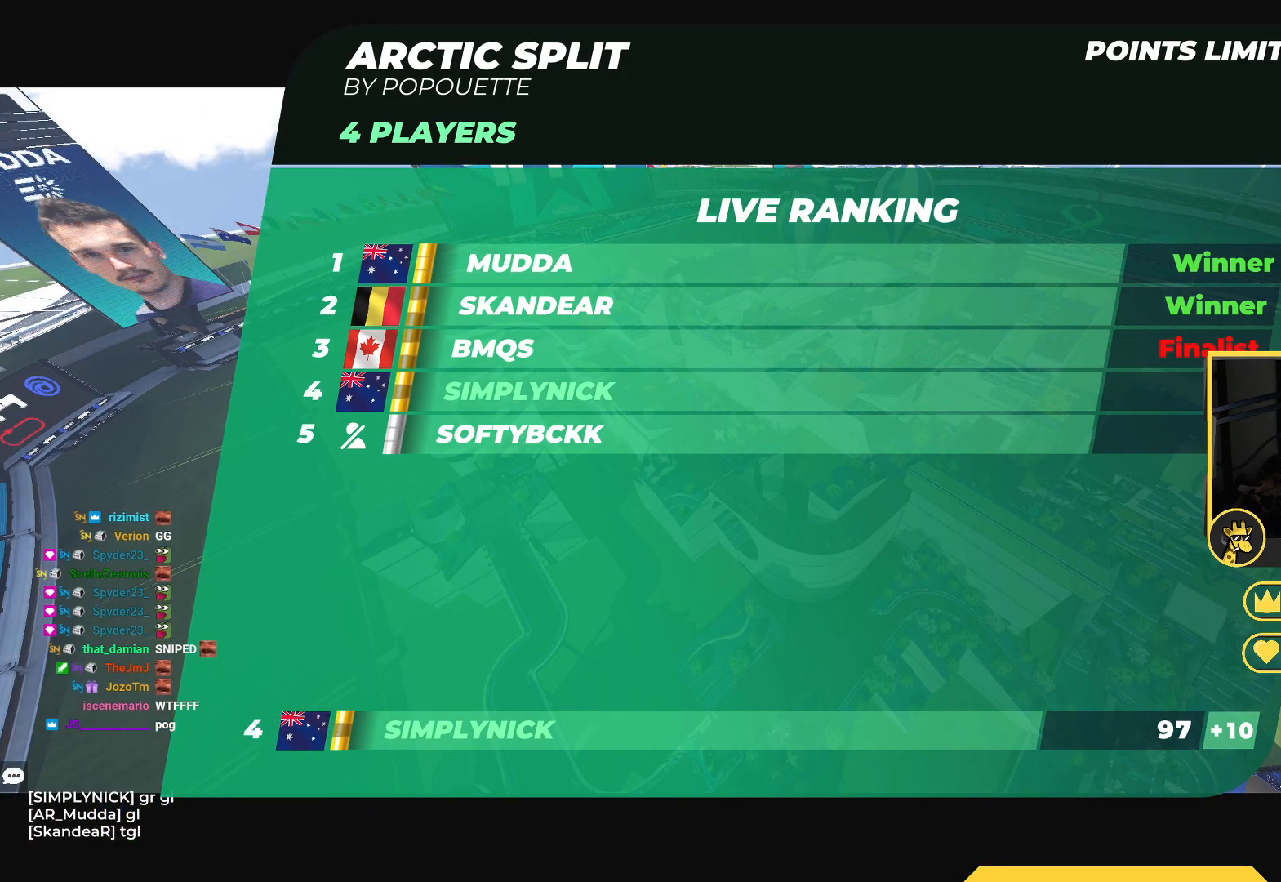
{"keys": ["up"], "events": []}
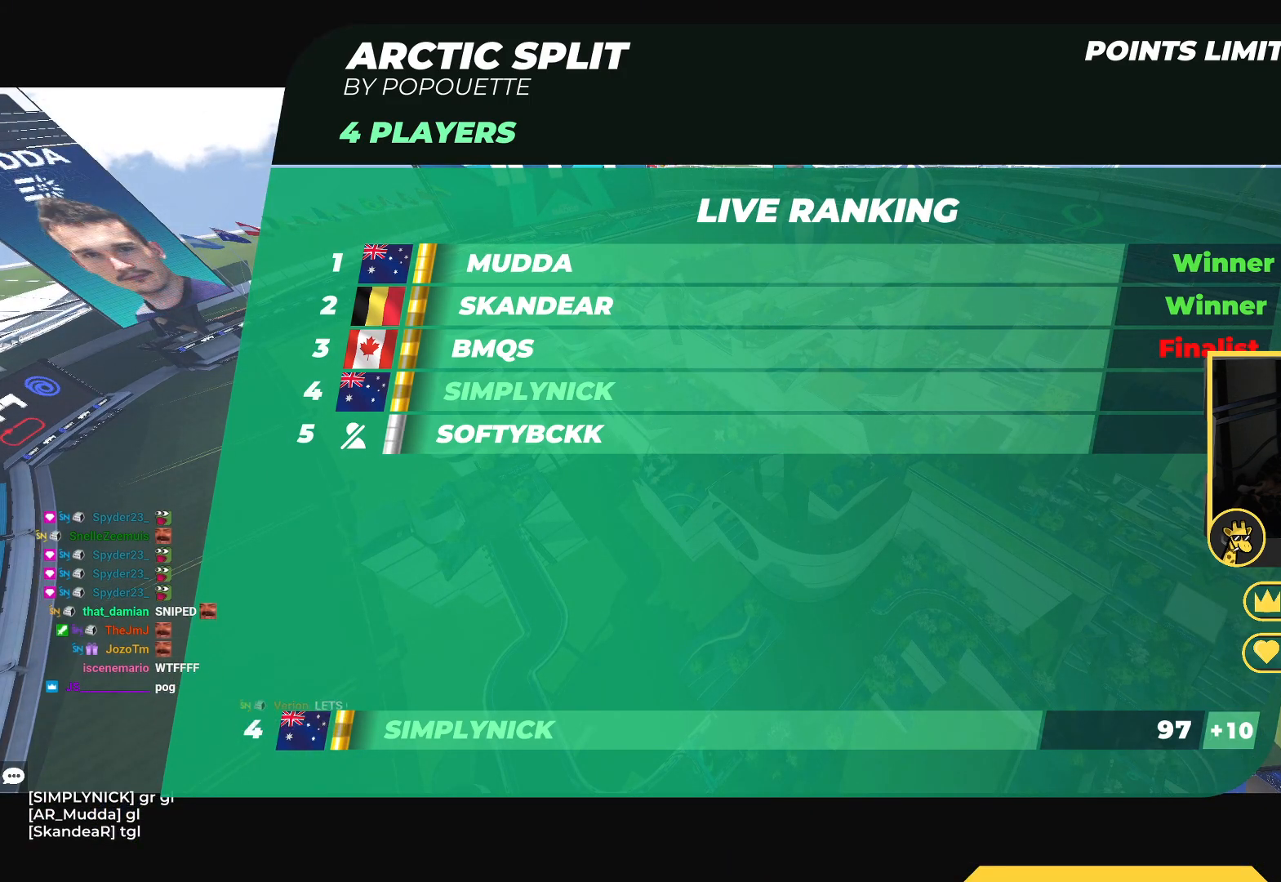
{"keys": ["up"], "events": []}
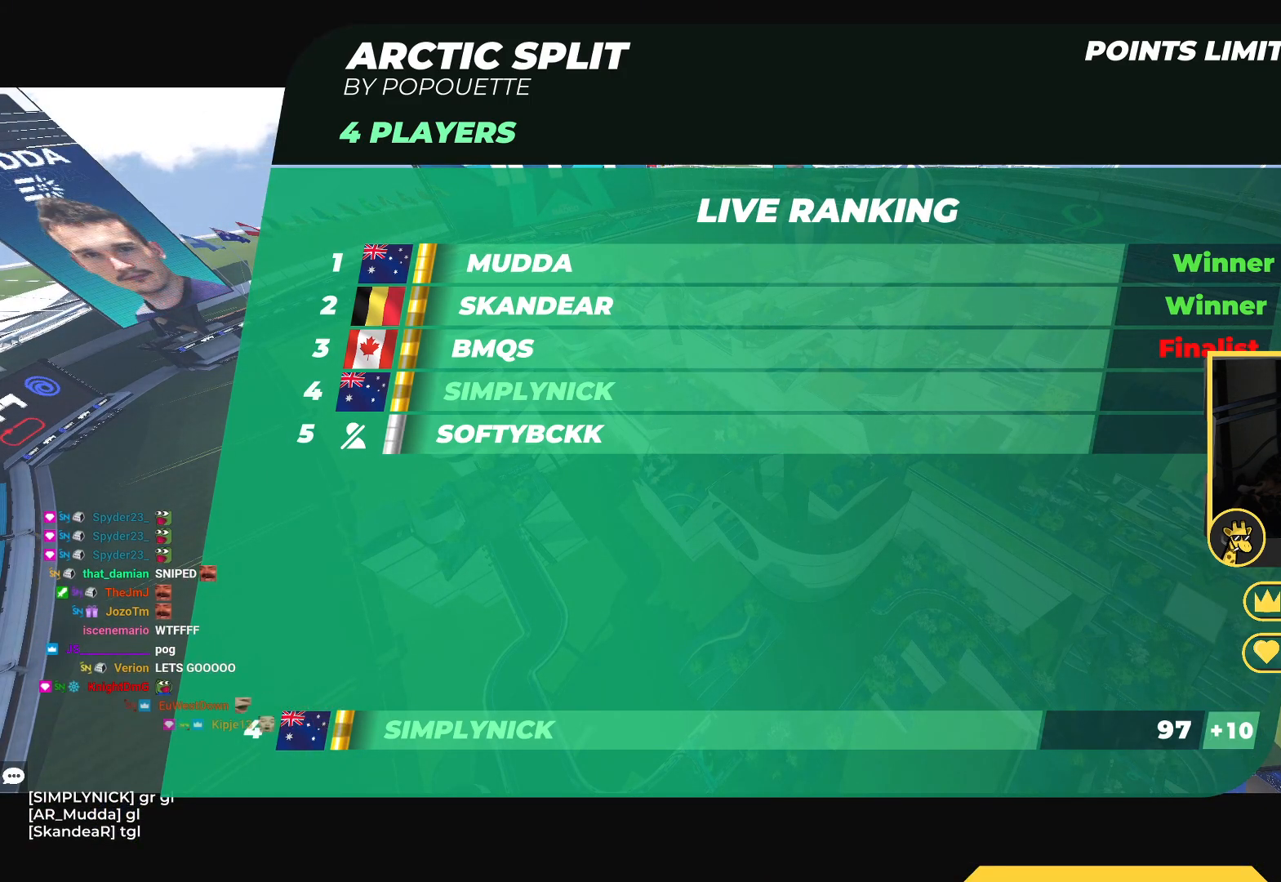
{"keys": ["up"], "events": []}
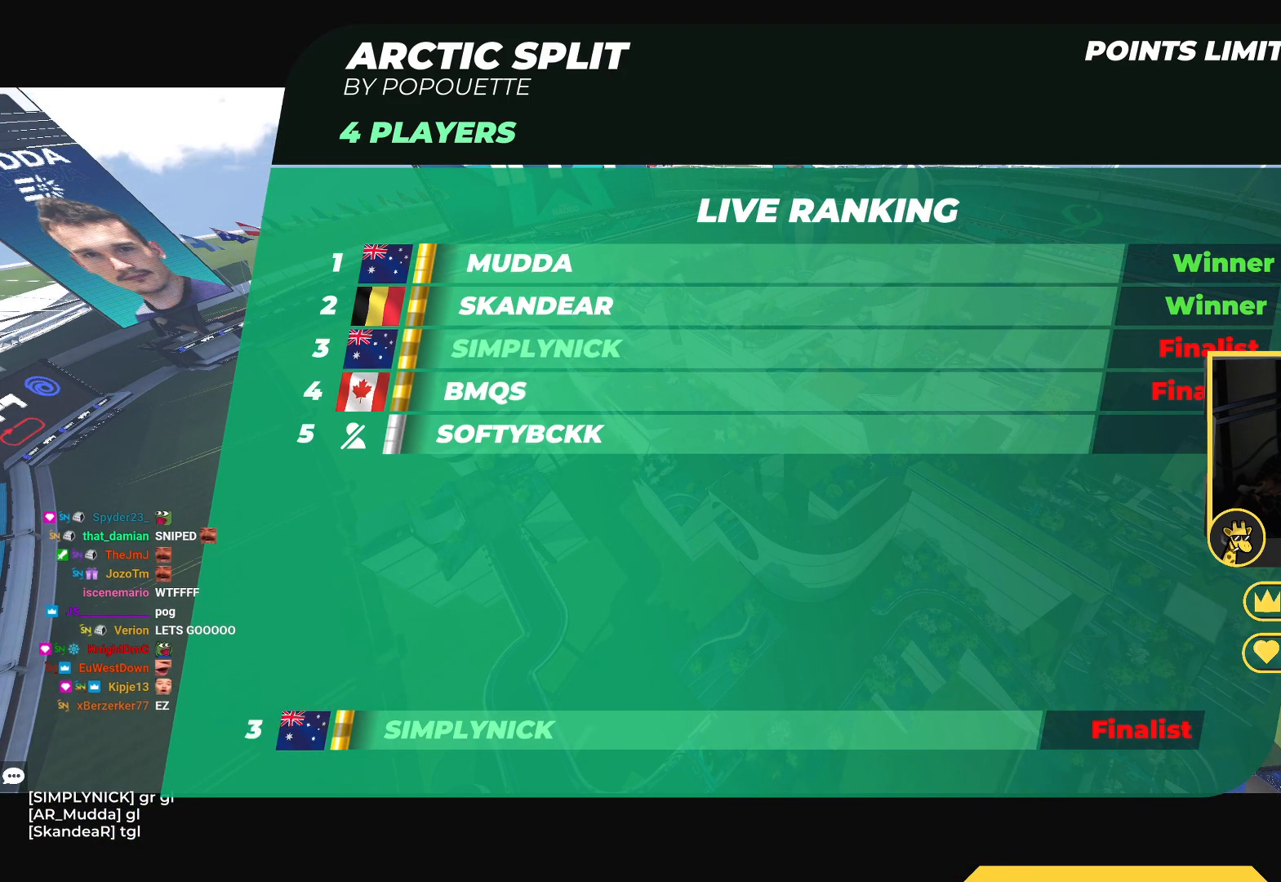
{"keys": ["up"], "events": []}
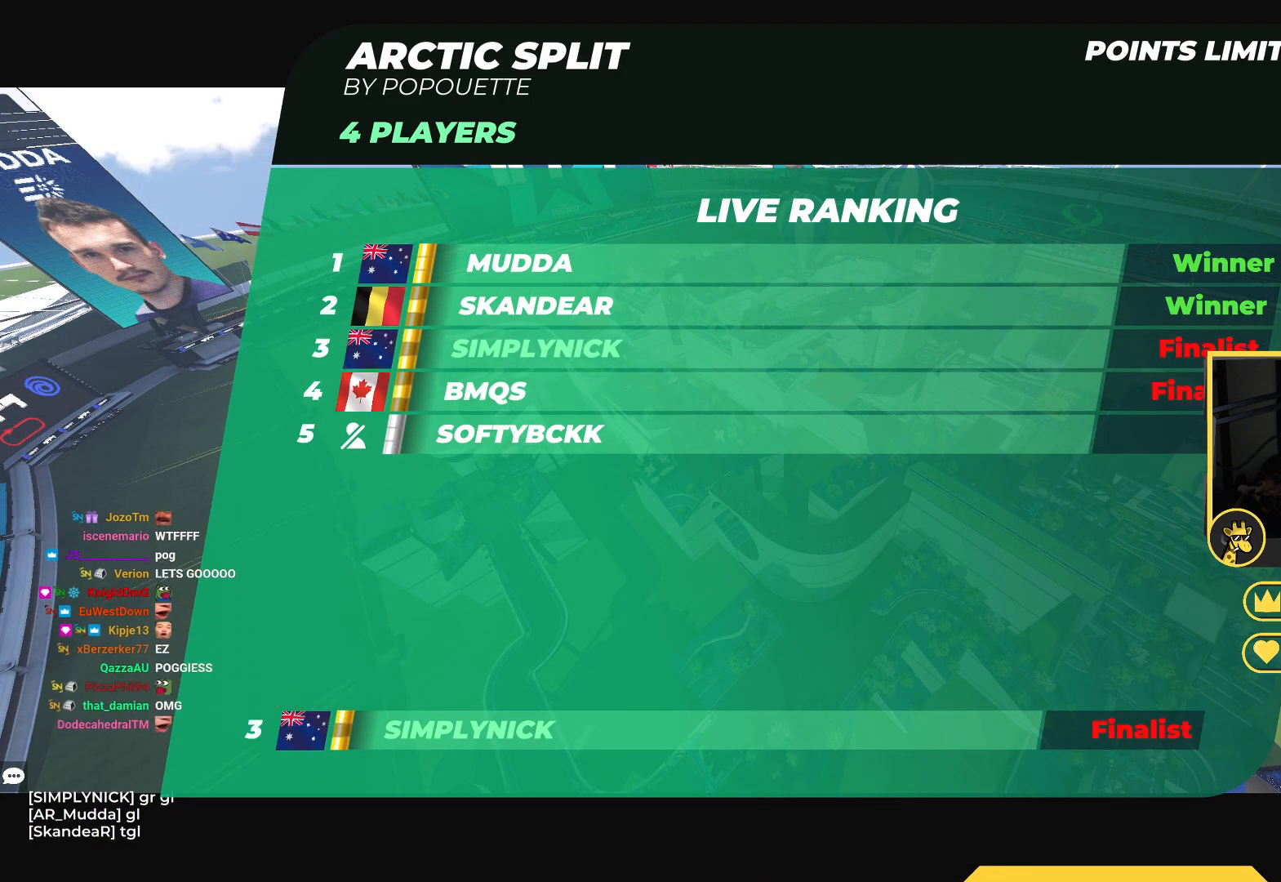
{"keys": ["up"], "events": []}
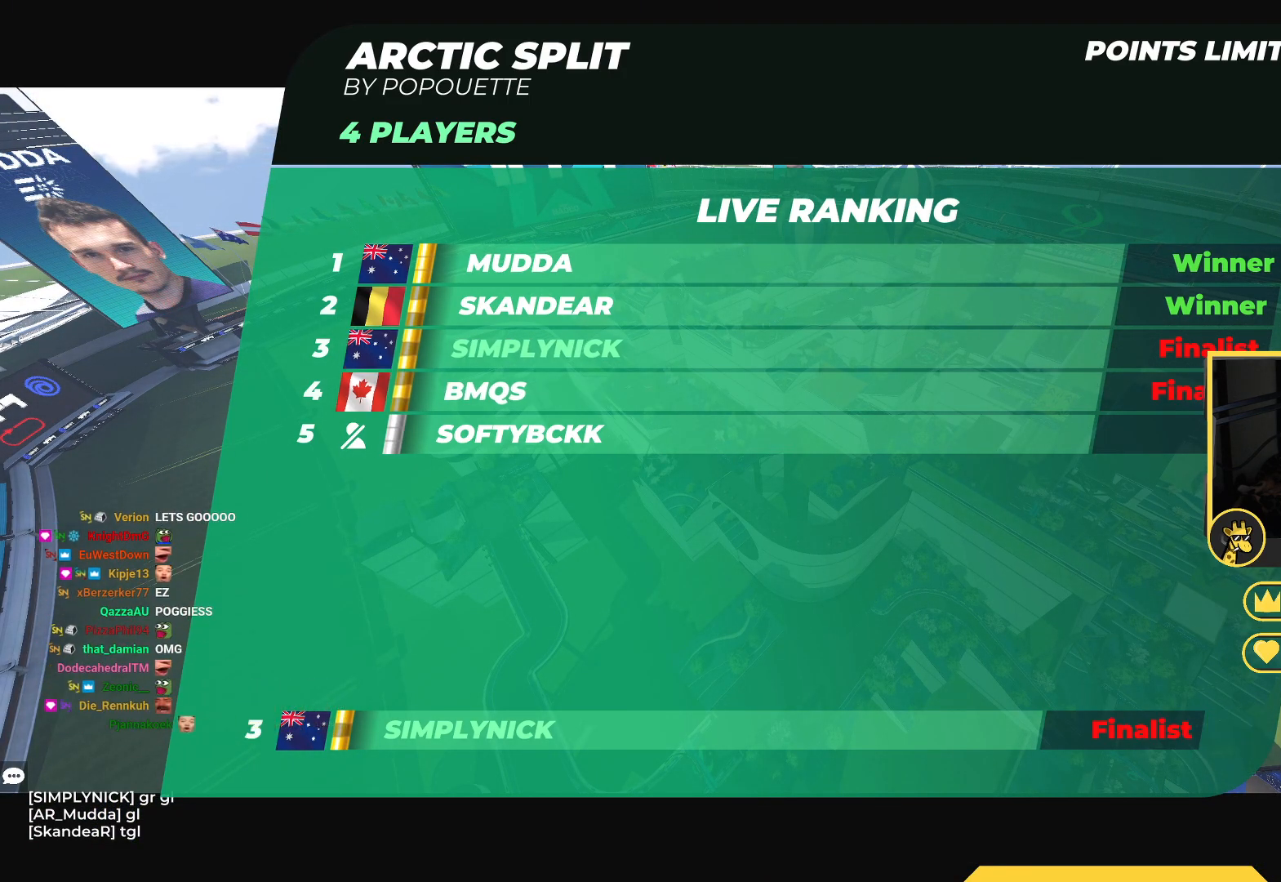
{"keys": ["up"], "events": []}
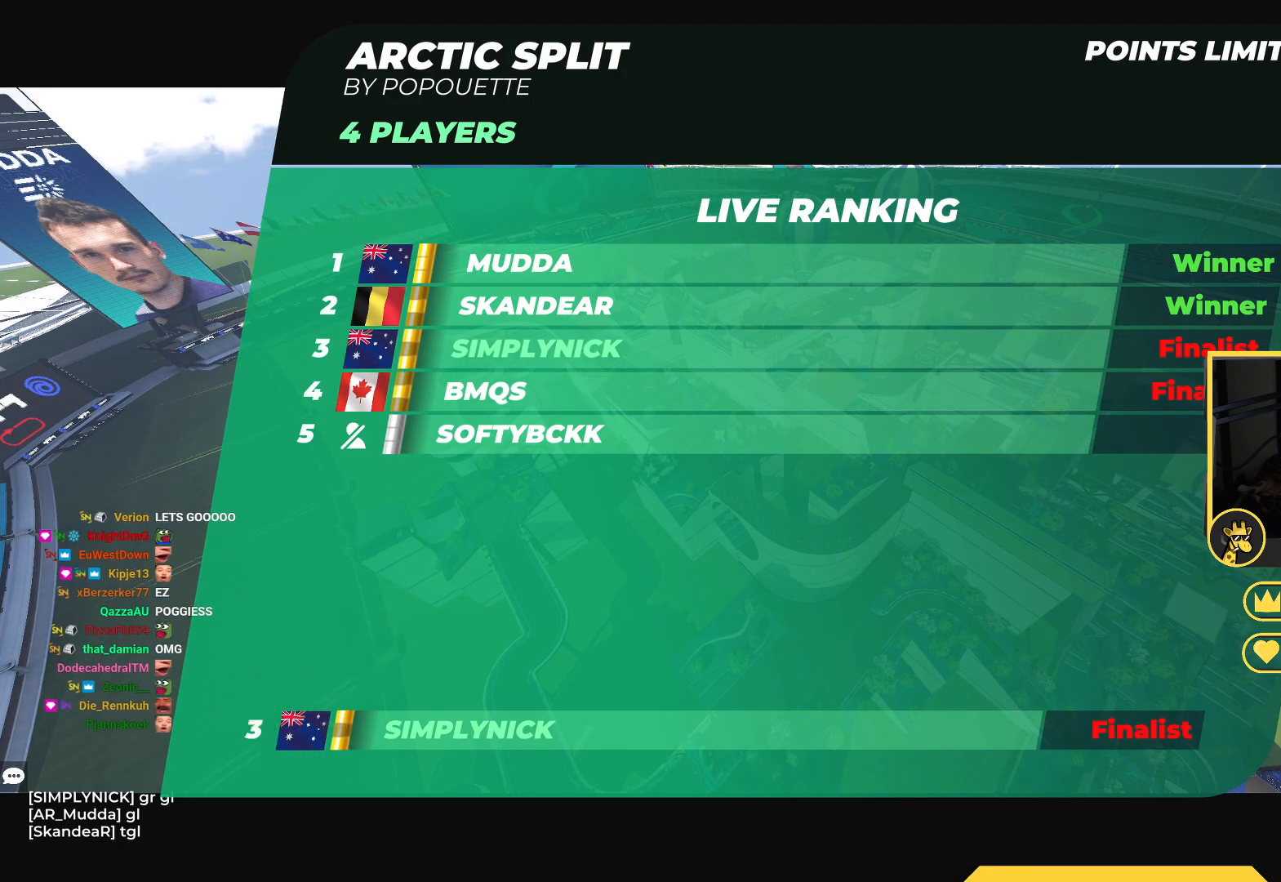
{"keys": ["up"], "events": []}
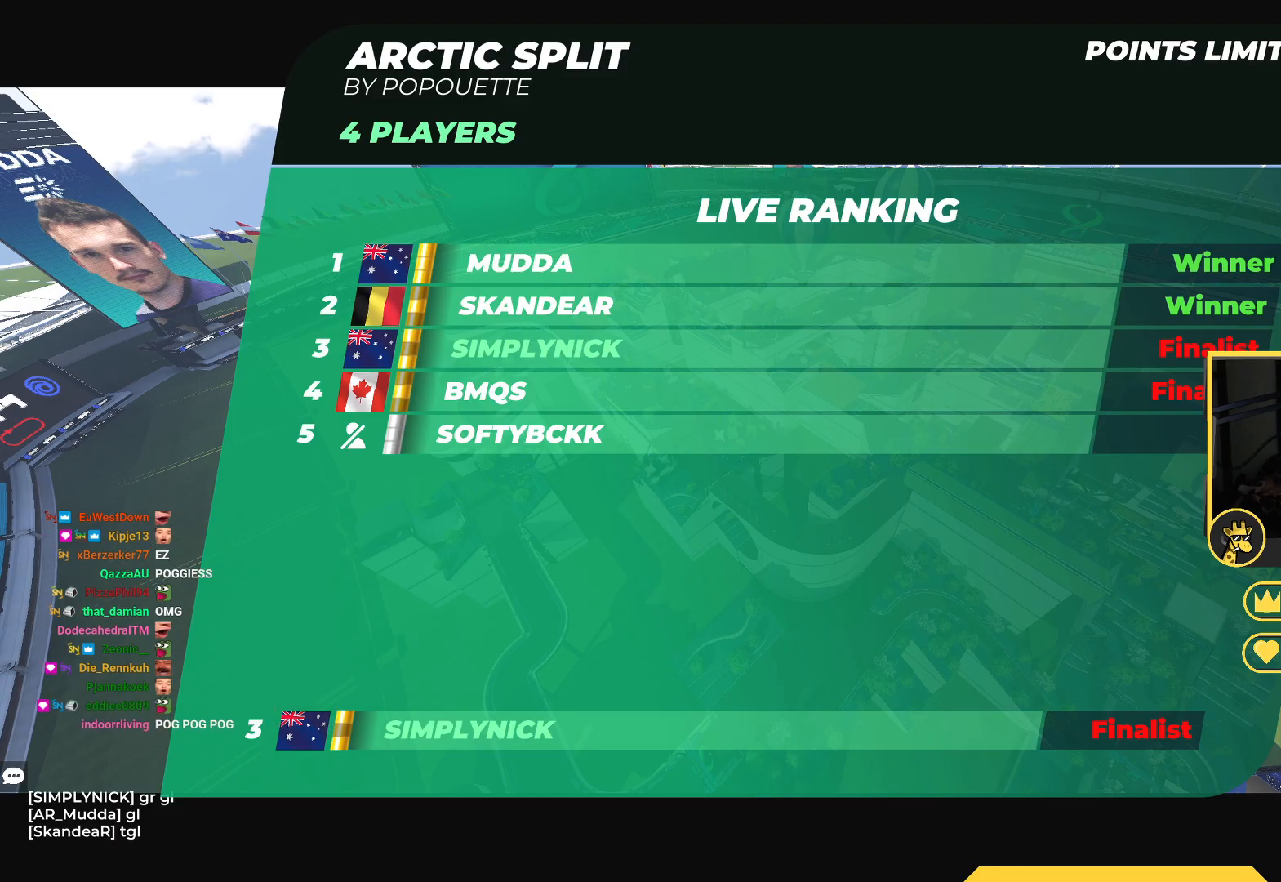
{"keys": ["up"], "events": []}
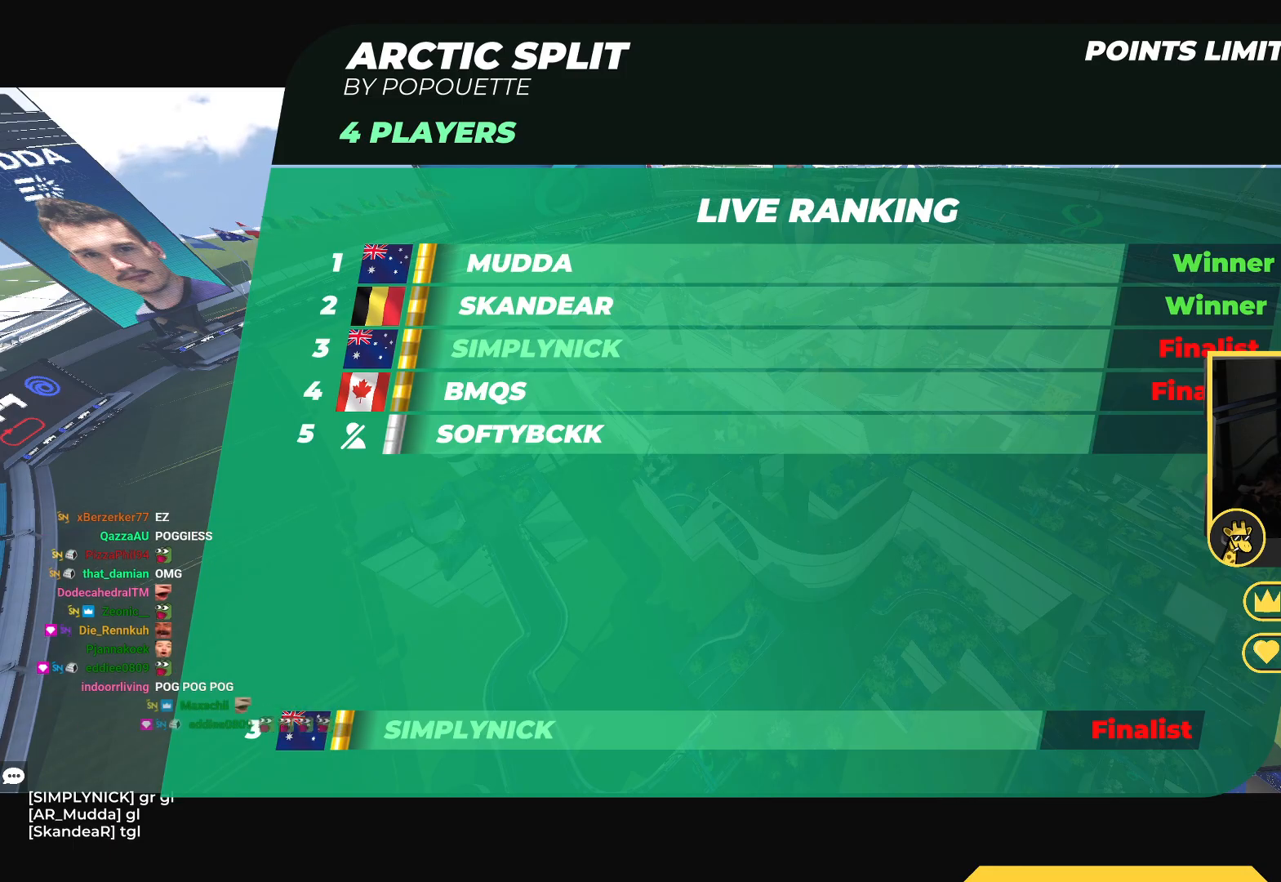
{"keys": ["up"], "events": []}
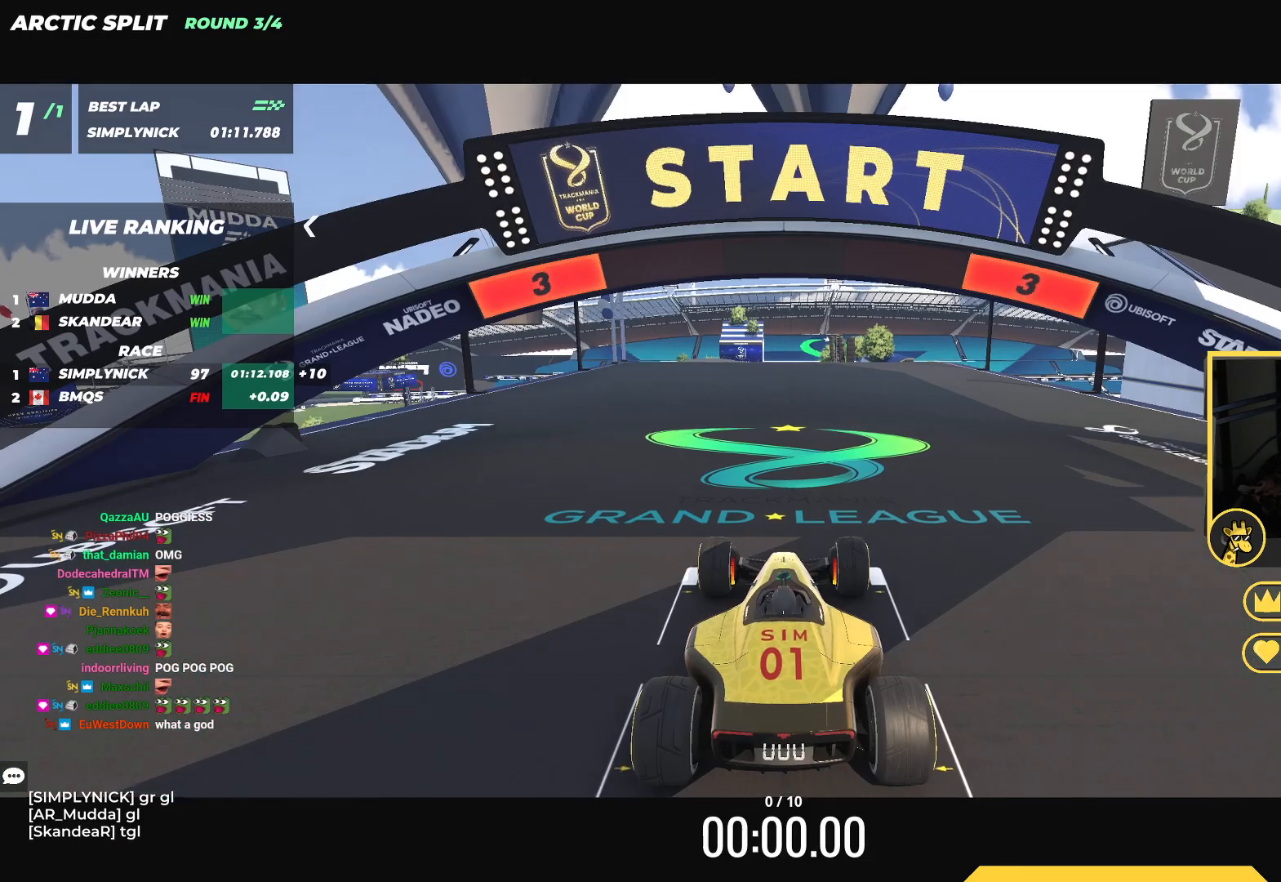
{"keys": ["up"], "events": []}
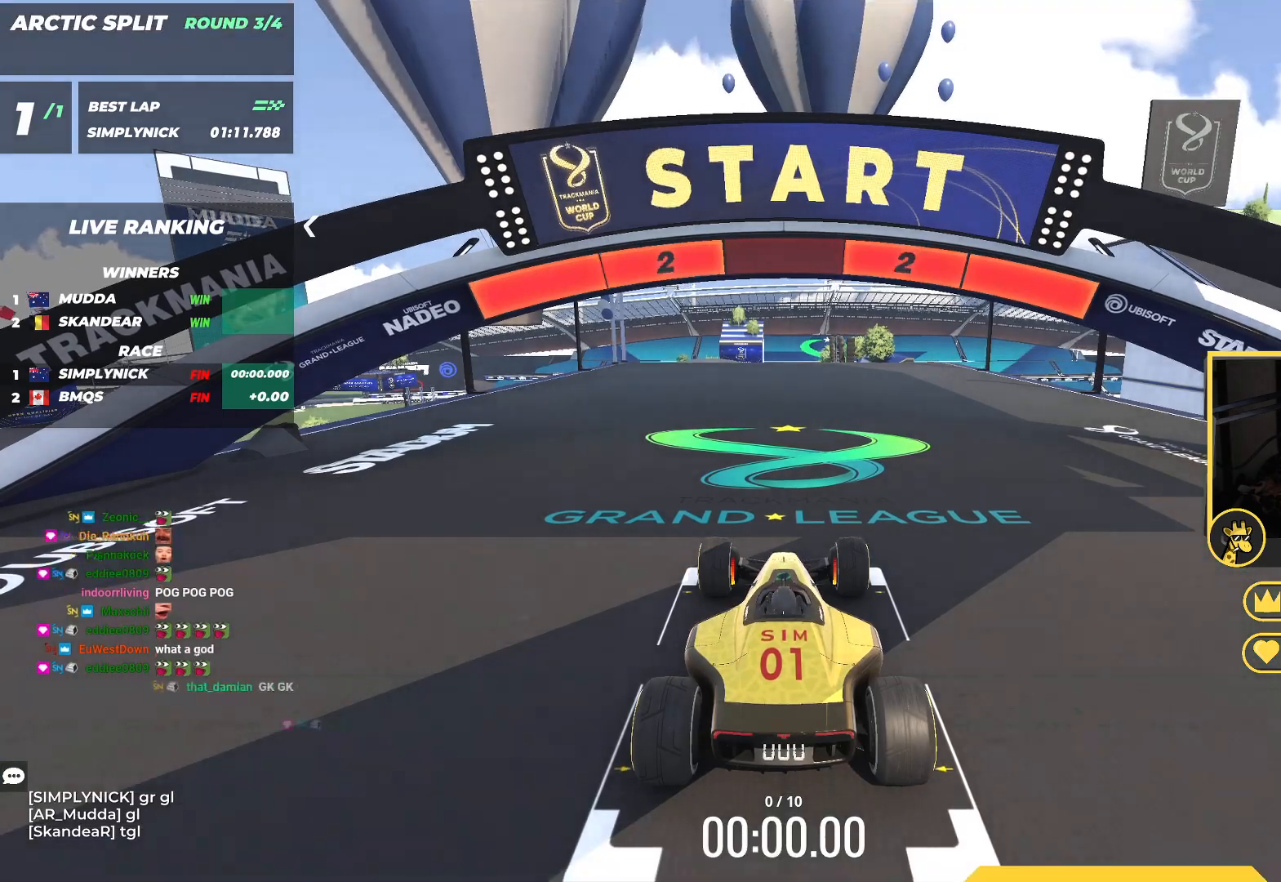
{"keys": ["up"], "events": []}
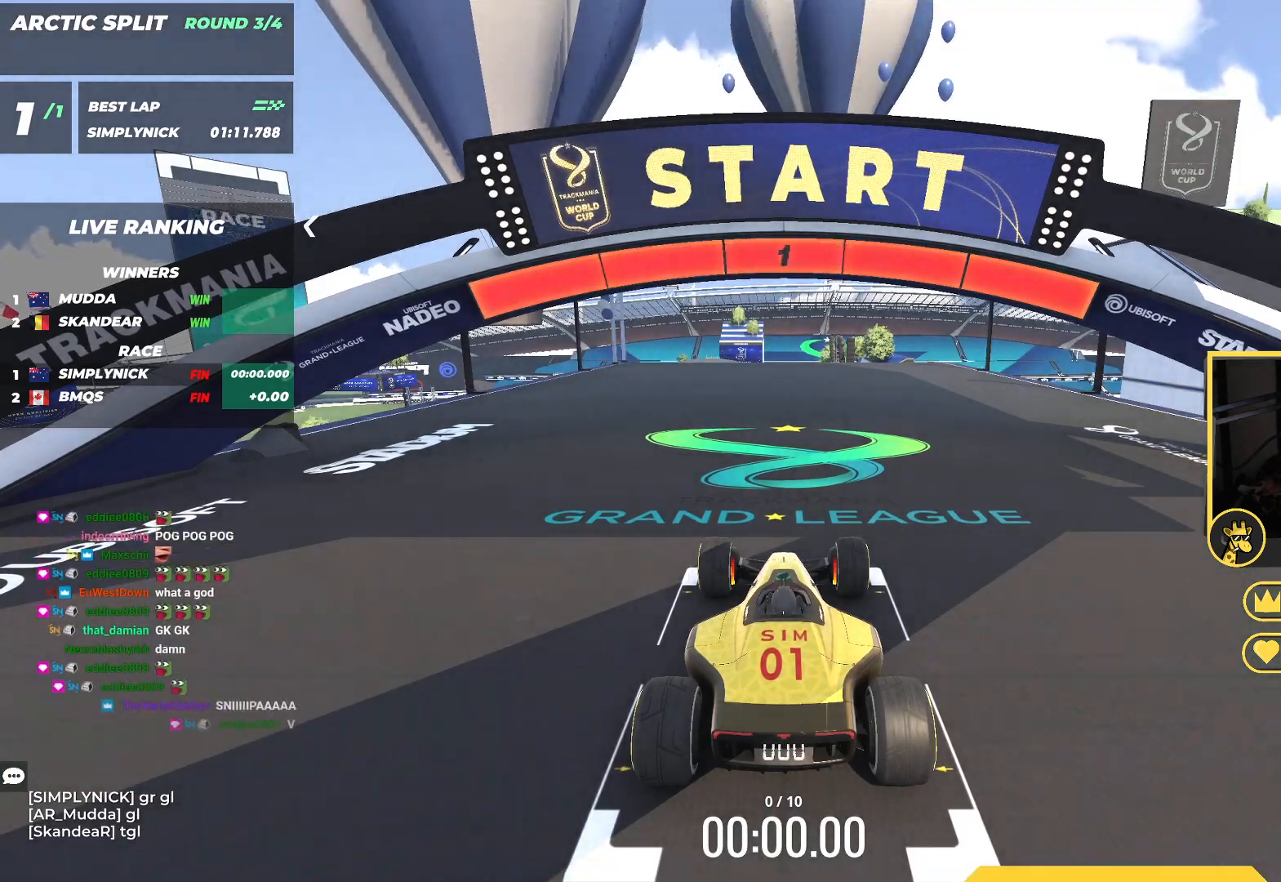
{"keys": ["up"], "events": []}
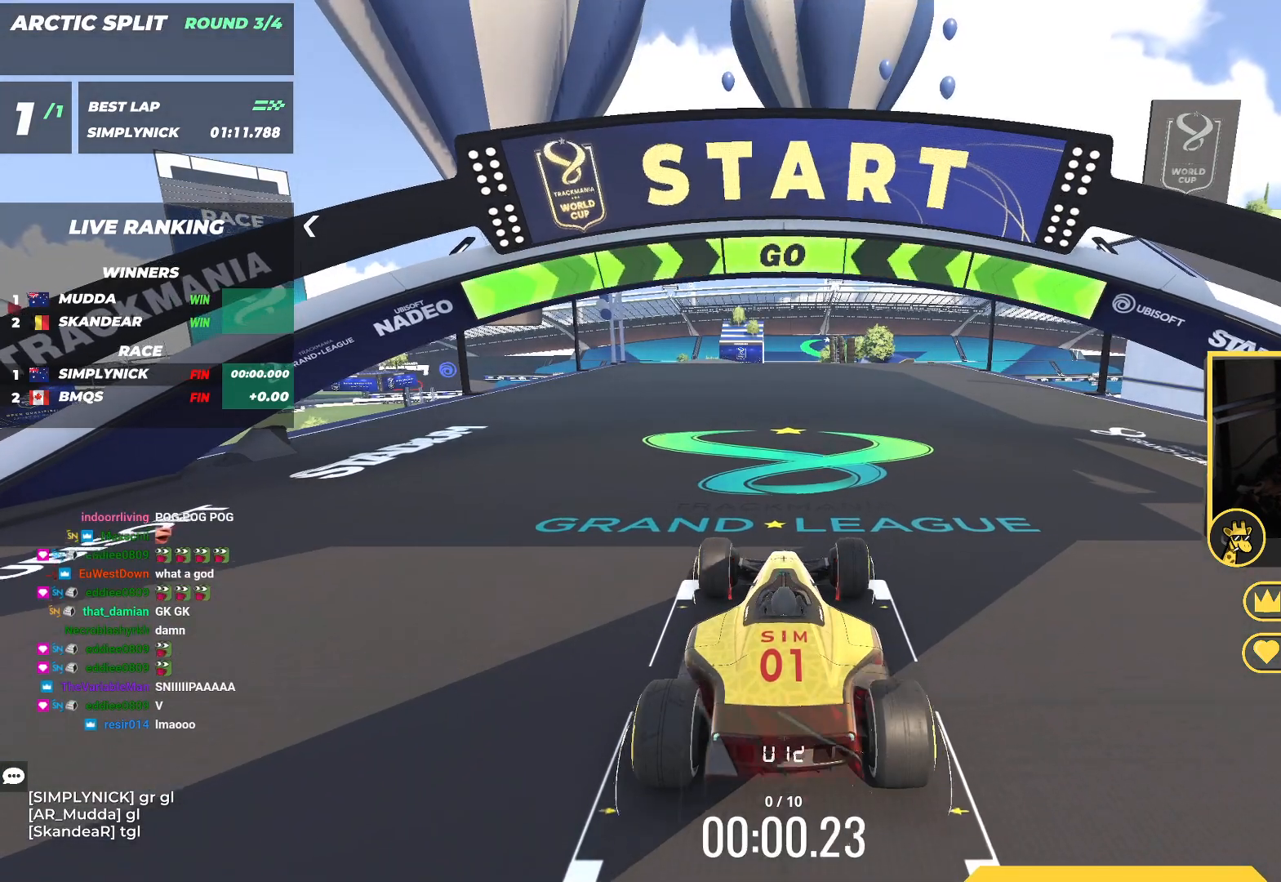
{"keys": ["up"], "events": []}
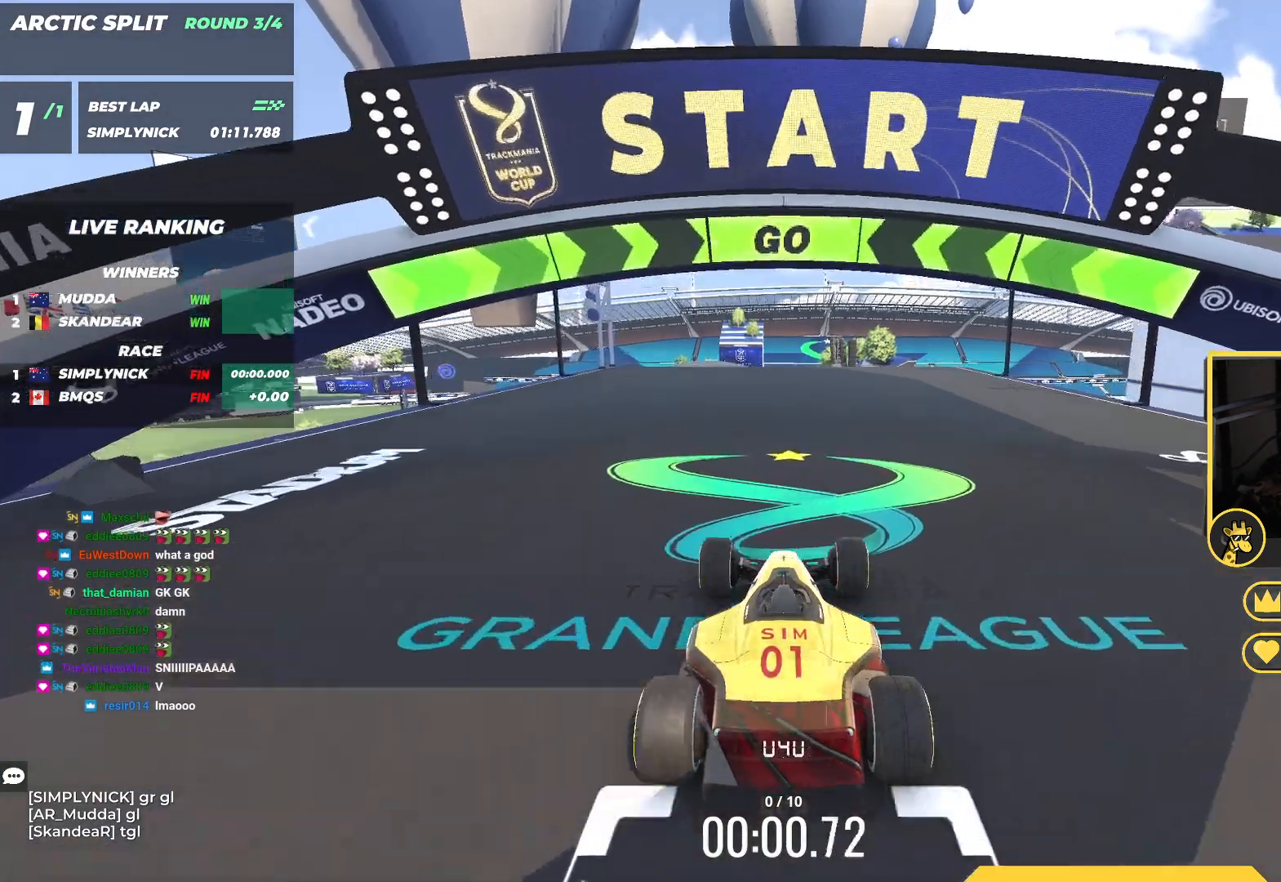
{"keys": ["up"], "events": []}
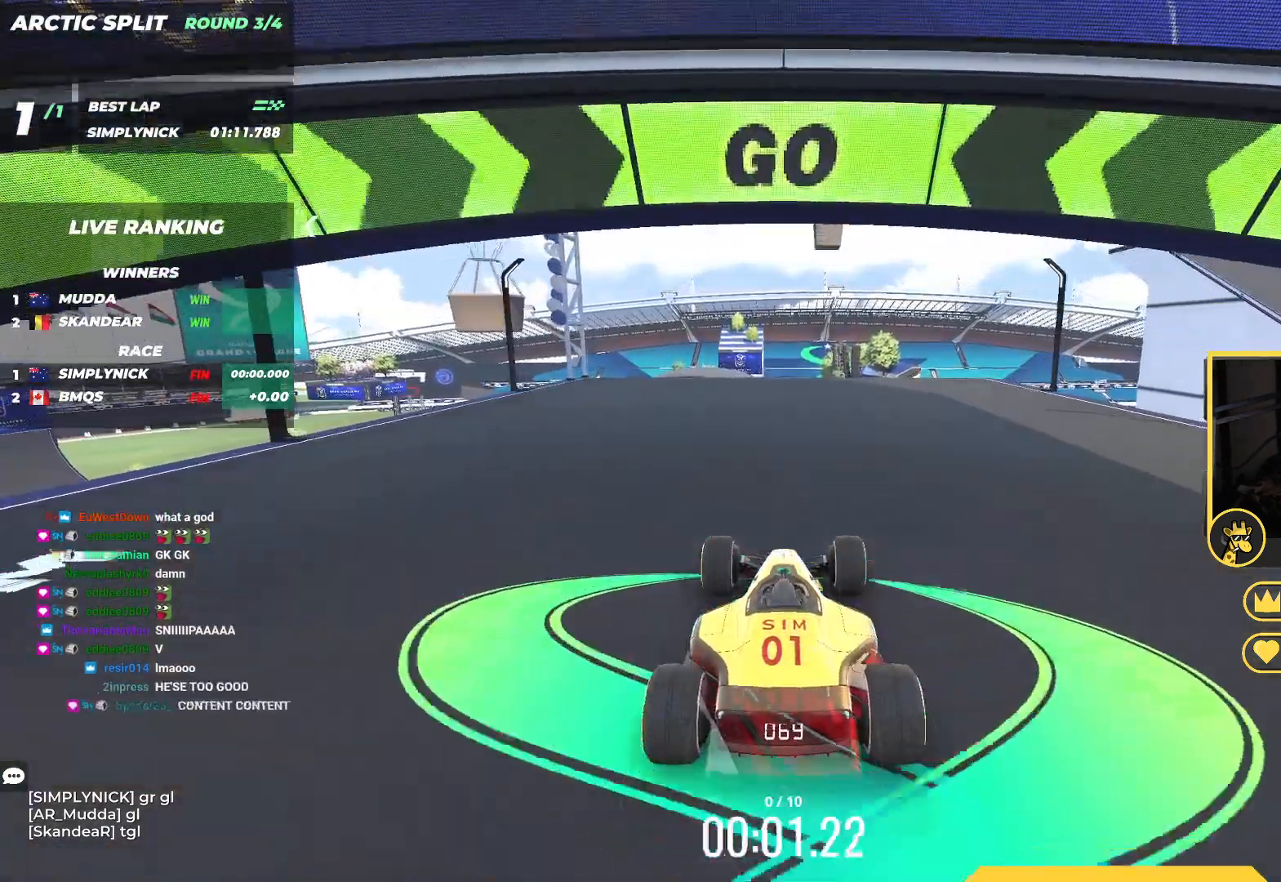
{"keys": ["up"], "events": []}